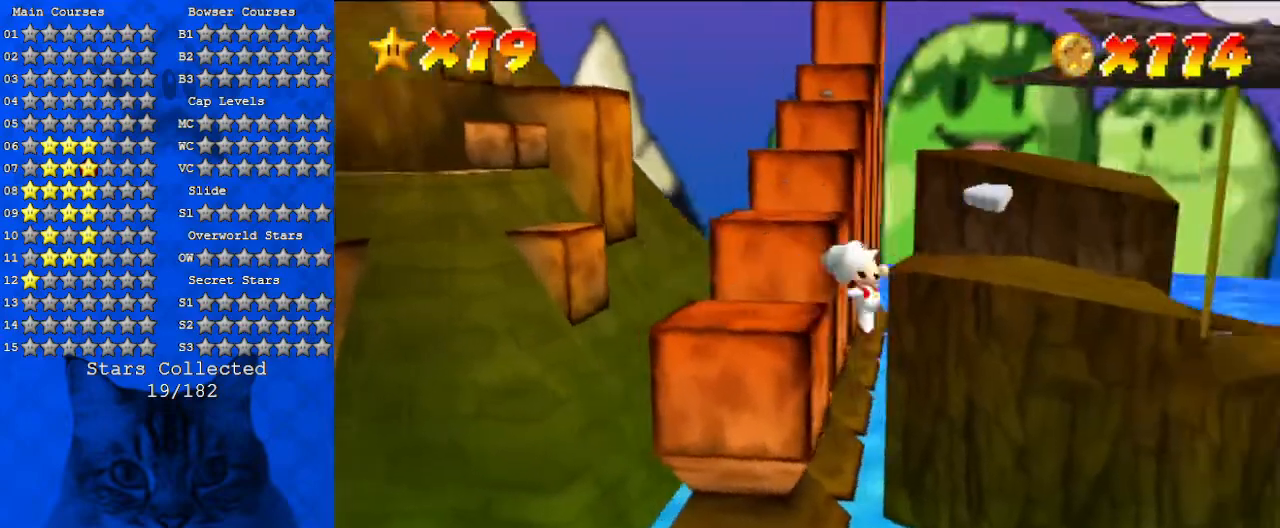
Gameplay with keyboard; each line is a JSON object with the keys held at the frame after it. "events" lists presses ("down") and releases ("up") of "a", "c", "ctrl", "d", "down", "left", "return", "right", "s", "shift", "up", "w", "x" and "y" between this image and that frame as [ms after this image, input, new state], when the widget could be followed in between. No other keys are recorded. Mouse input is not recorded.
{"keys": ["left"], "events": [[33, "a", "up"]]}
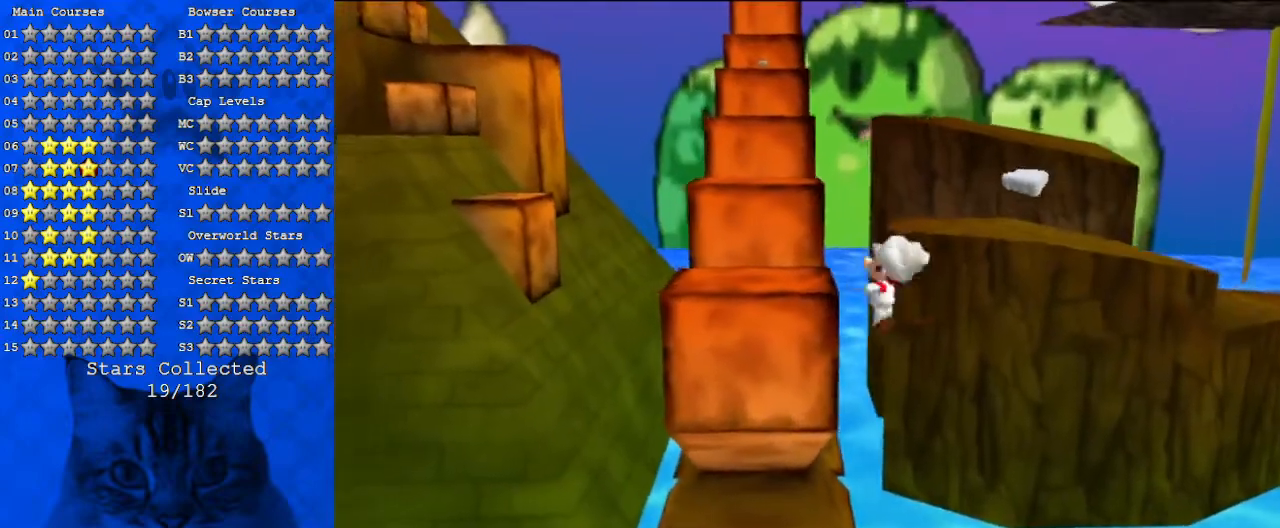
{"keys": ["d", "left"], "events": [[300, "d", "down"], [400, "down", "down"], [500, "down", "up"]]}
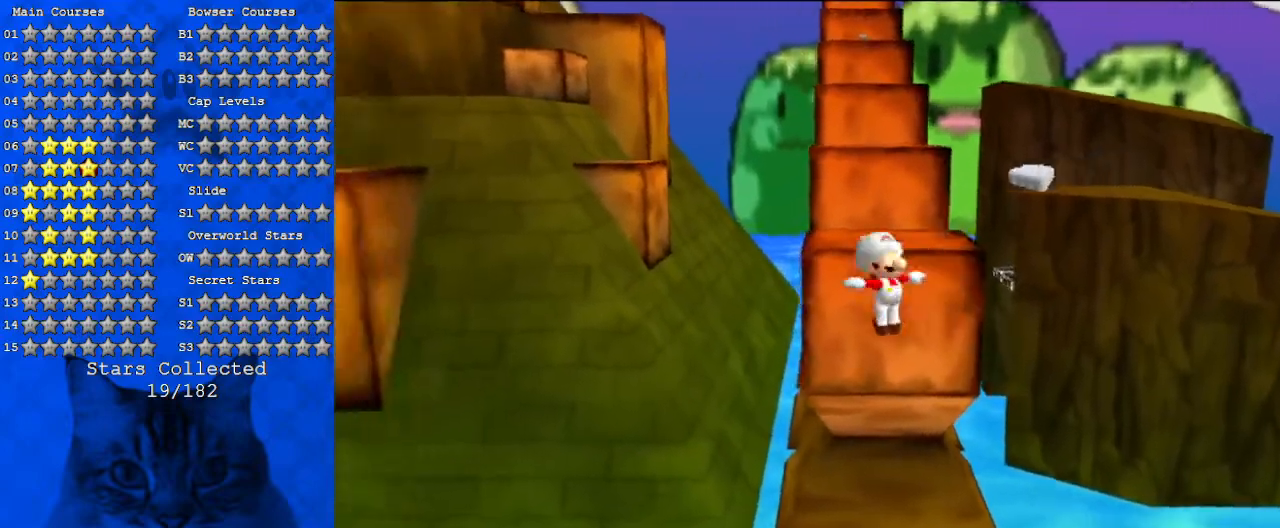
{"keys": ["left", "up"], "events": [[333, "d", "up"], [467, "up", "down"]]}
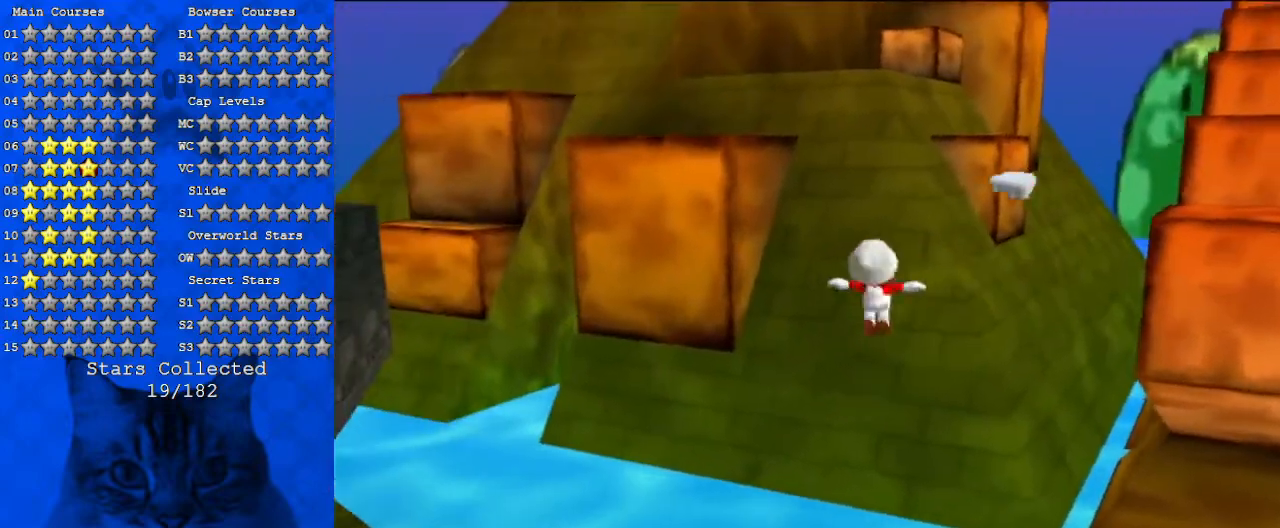
{"keys": ["left", "up"], "events": []}
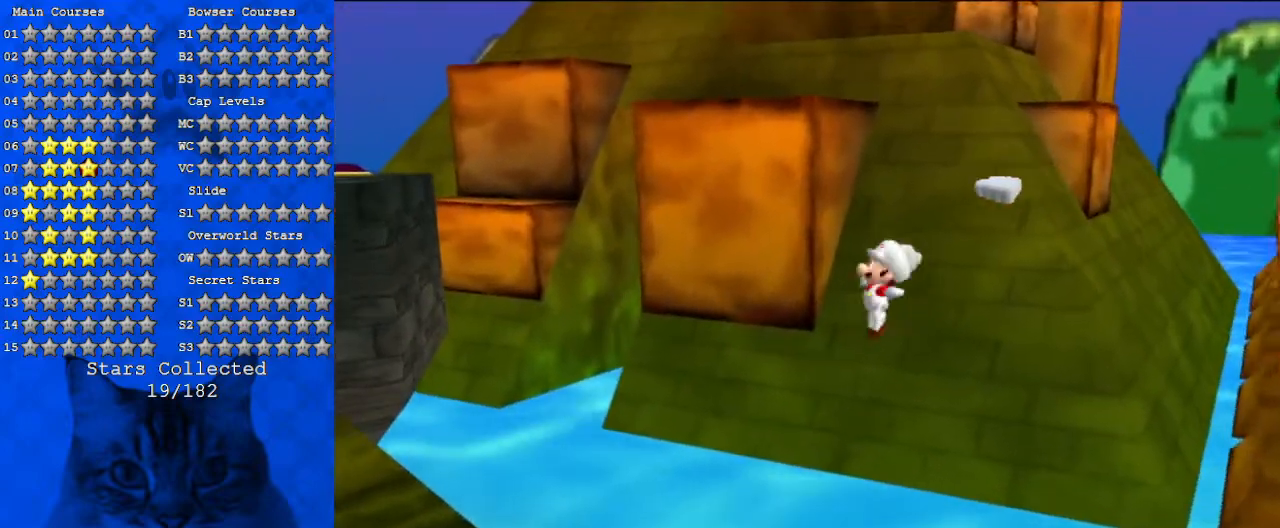
{"keys": ["left", "up"], "events": []}
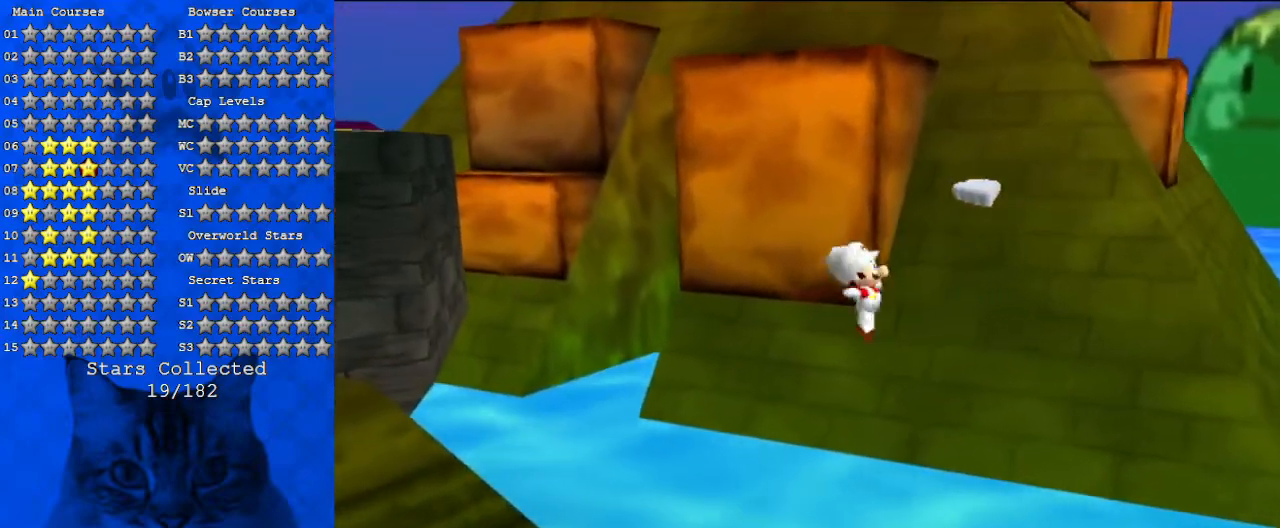
{"keys": ["left", "up"], "events": []}
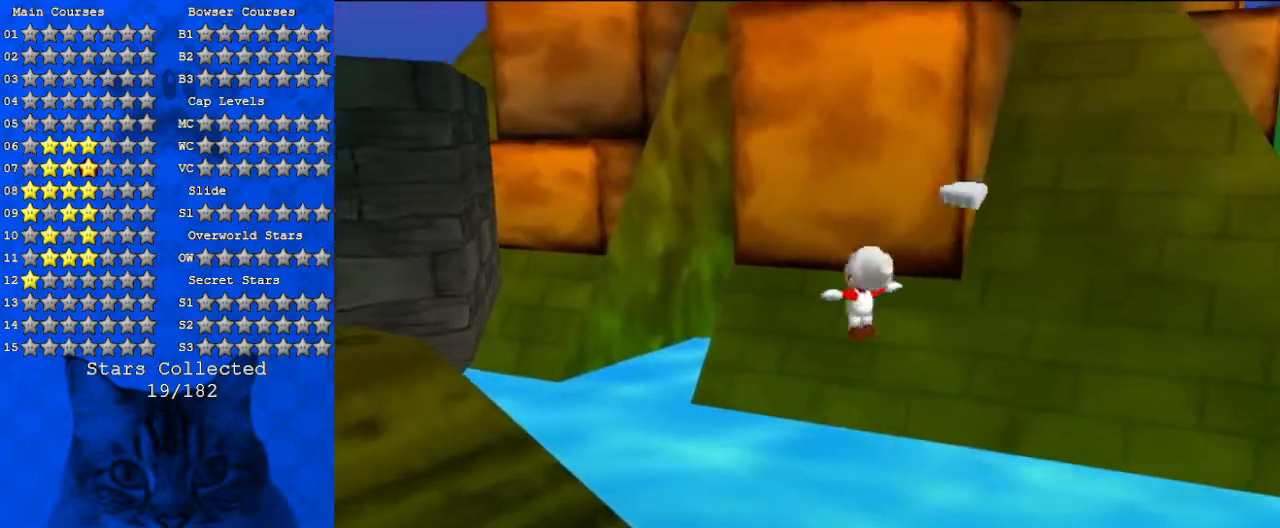
{"keys": ["right", "up"], "events": [[367, "left", "up"], [467, "right", "down"]]}
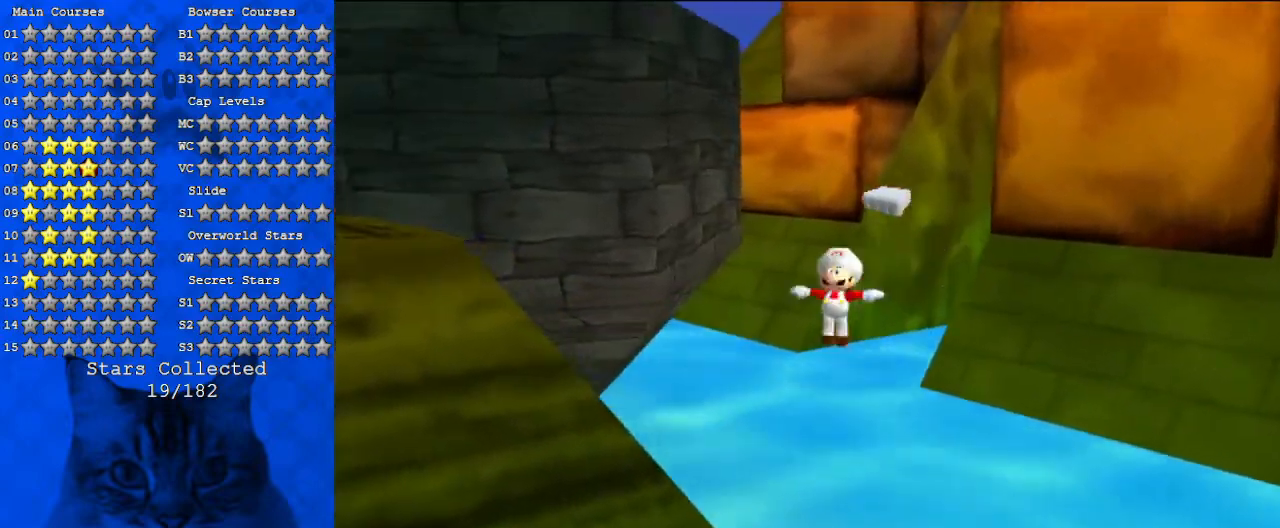
{"keys": ["up"], "events": [[67, "right", "up"], [367, "right", "down"], [433, "right", "up"]]}
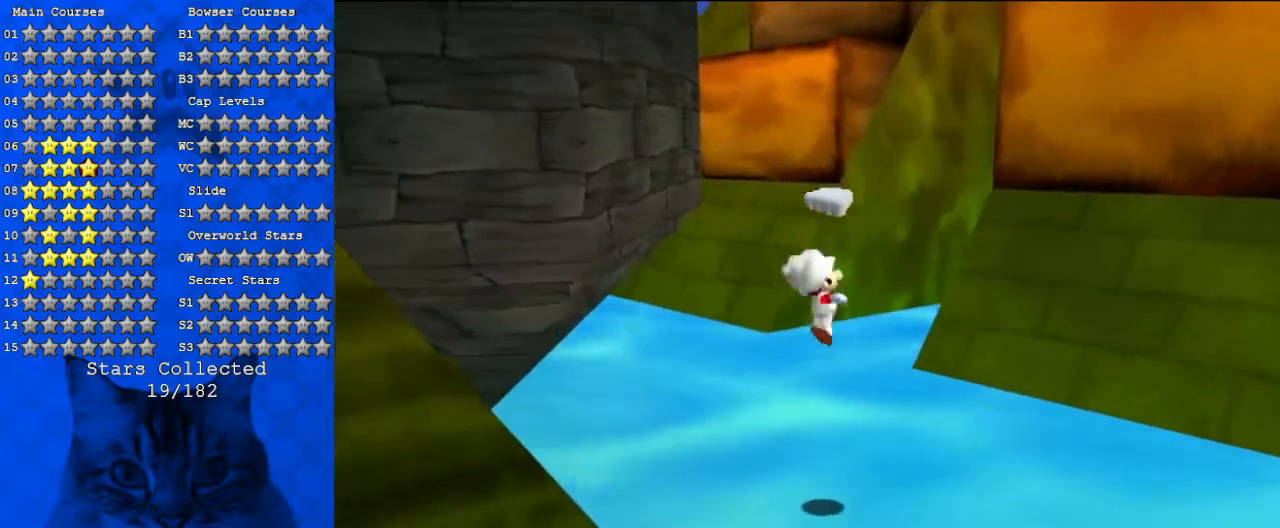
{"keys": ["up"], "events": []}
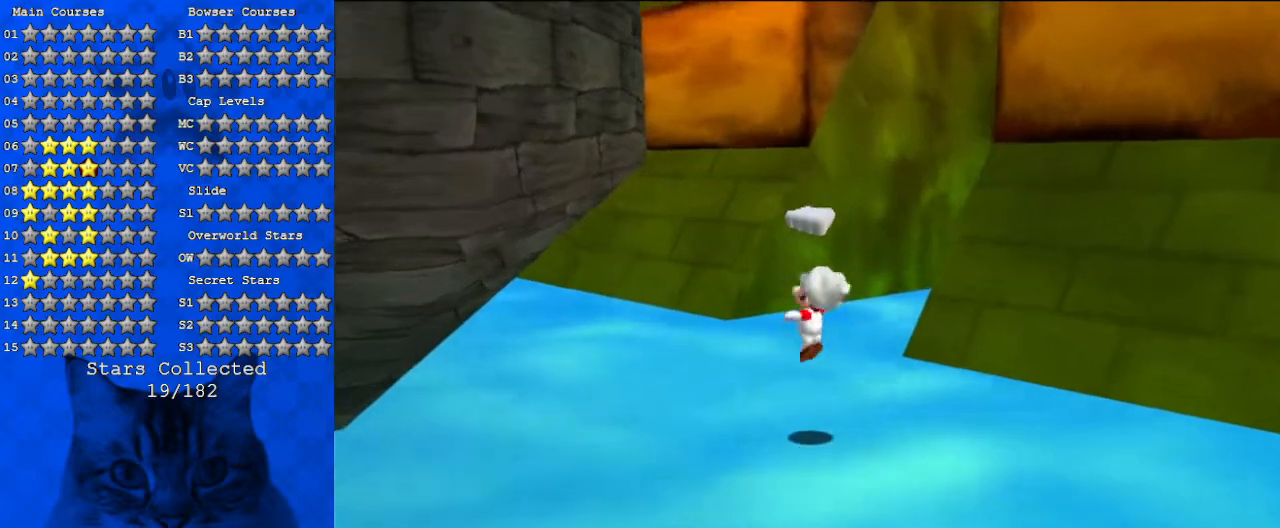
{"keys": ["w"], "events": [[133, "shift", "down"], [333, "shift", "up"], [333, "up", "up"], [467, "w", "down"]]}
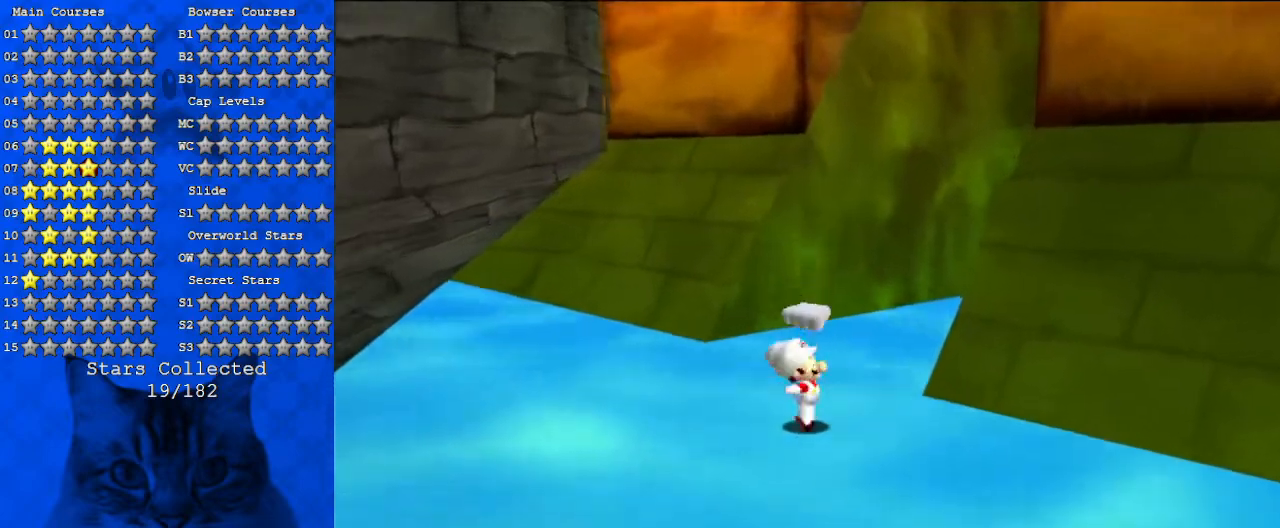
{"keys": [], "events": [[100, "w", "up"], [300, "shift", "down"], [433, "shift", "up"]]}
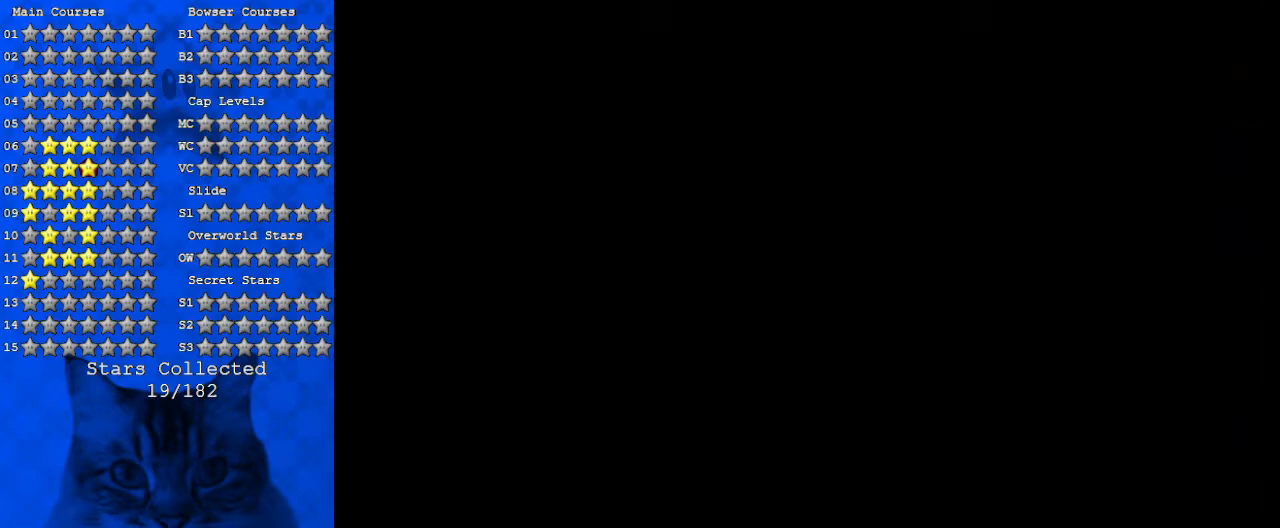
{"keys": [], "events": []}
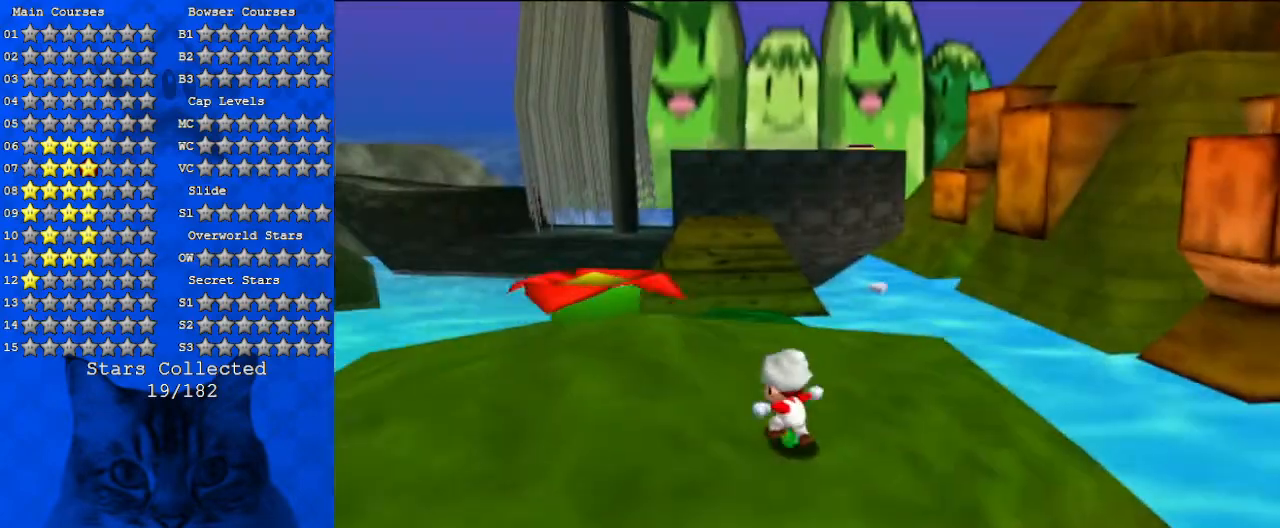
{"keys": ["left", "up"], "events": [[233, "up", "down"], [367, "left", "down"]]}
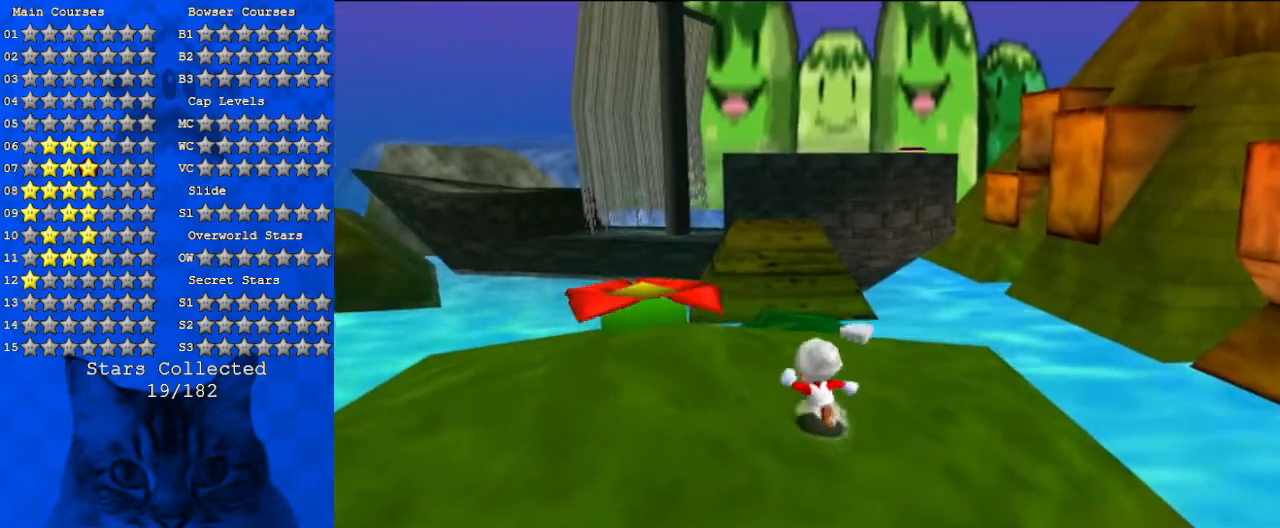
{"keys": ["up"], "events": [[200, "left", "up"], [233, "left", "down"], [333, "shift", "down"], [433, "shift", "up"], [467, "left", "up"]]}
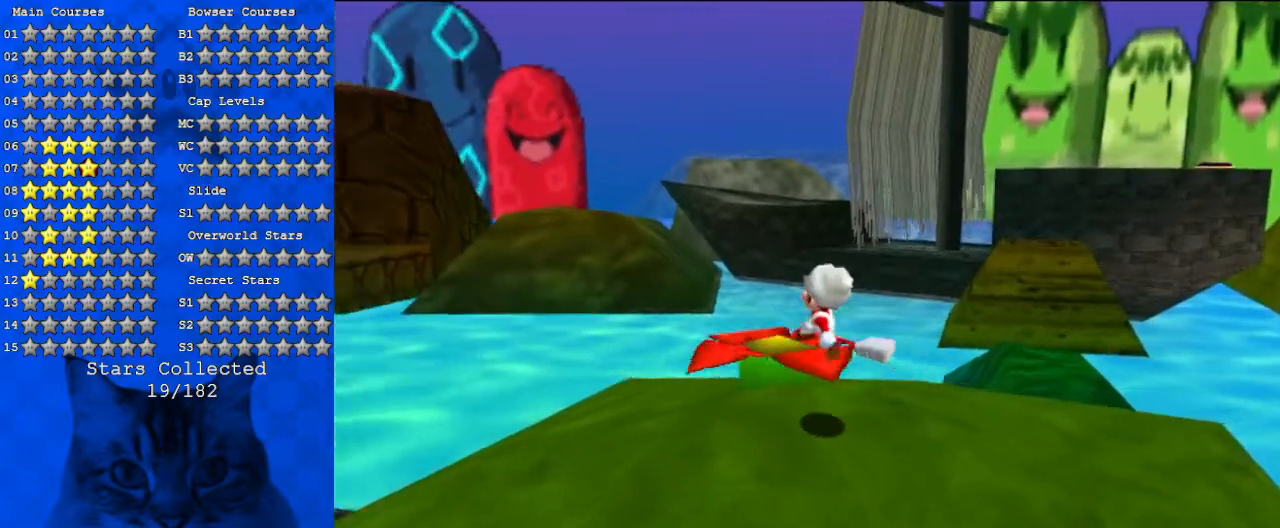
{"keys": ["right", "shift", "up"], "events": [[300, "right", "down"], [333, "shift", "down"]]}
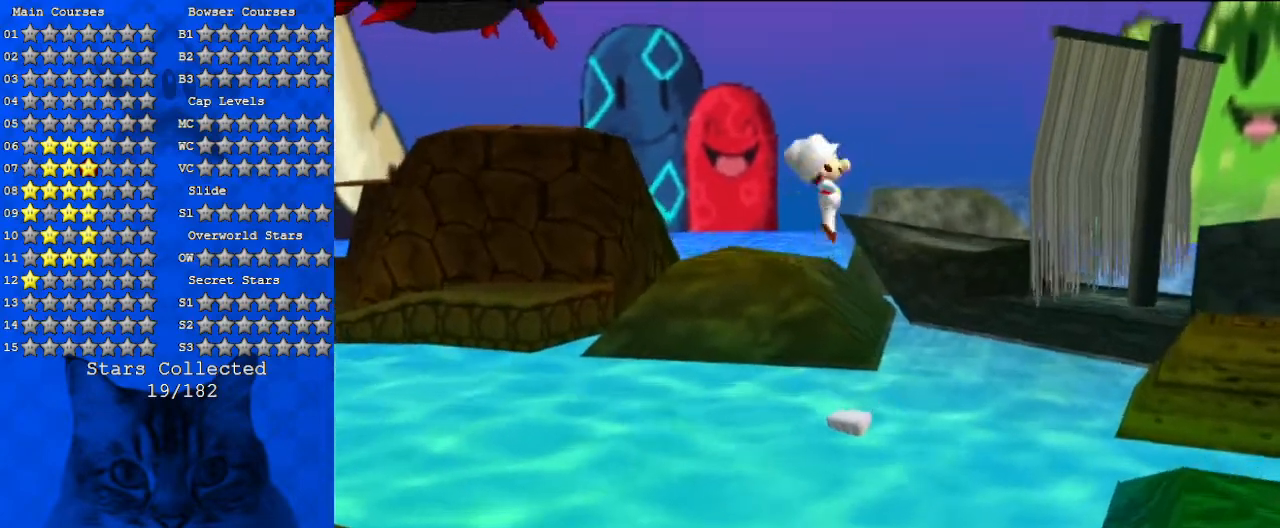
{"keys": ["a", "right", "shift", "up"], "events": [[400, "a", "down"]]}
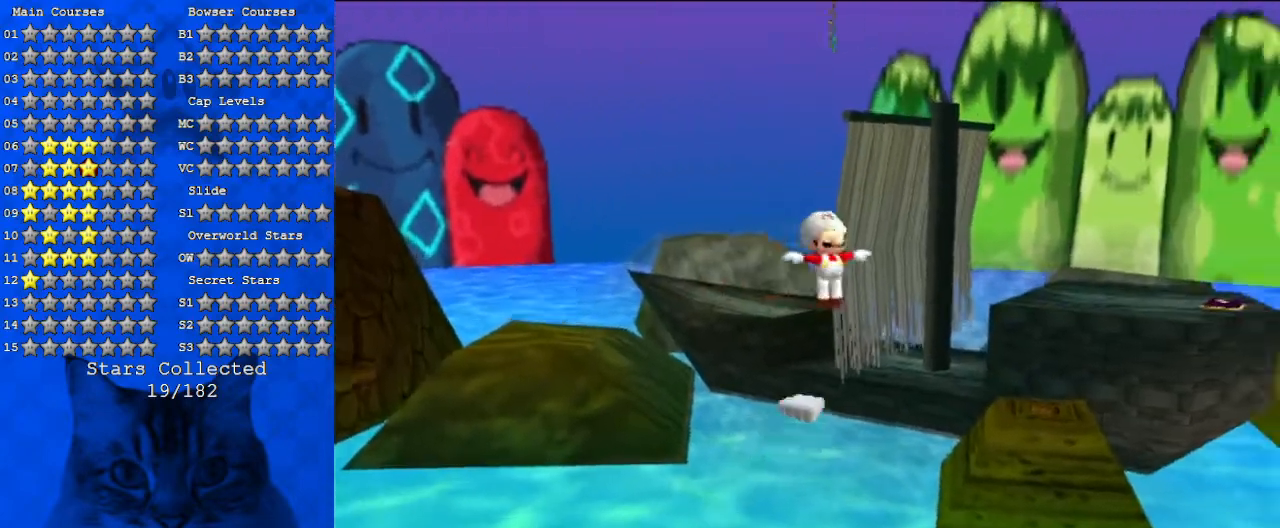
{"keys": ["left", "shift", "up"], "events": [[33, "a", "up"], [33, "right", "up"], [467, "left", "down"]]}
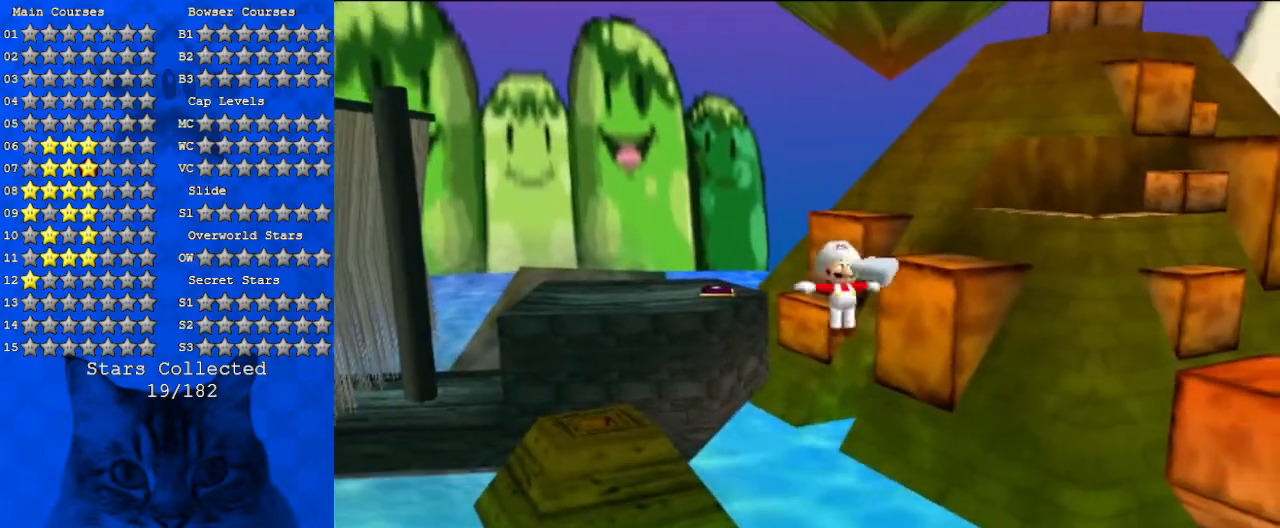
{"keys": ["left", "shift", "up"], "events": [[33, "left", "up"], [467, "left", "down"]]}
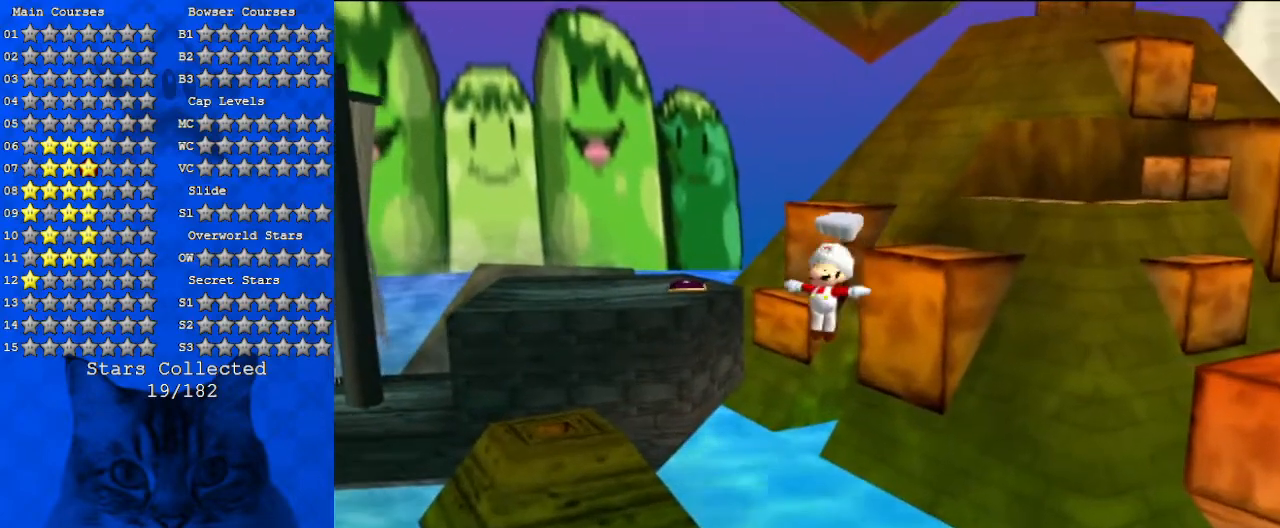
{"keys": ["left", "shift", "up"], "events": [[167, "left", "up"], [433, "left", "down"]]}
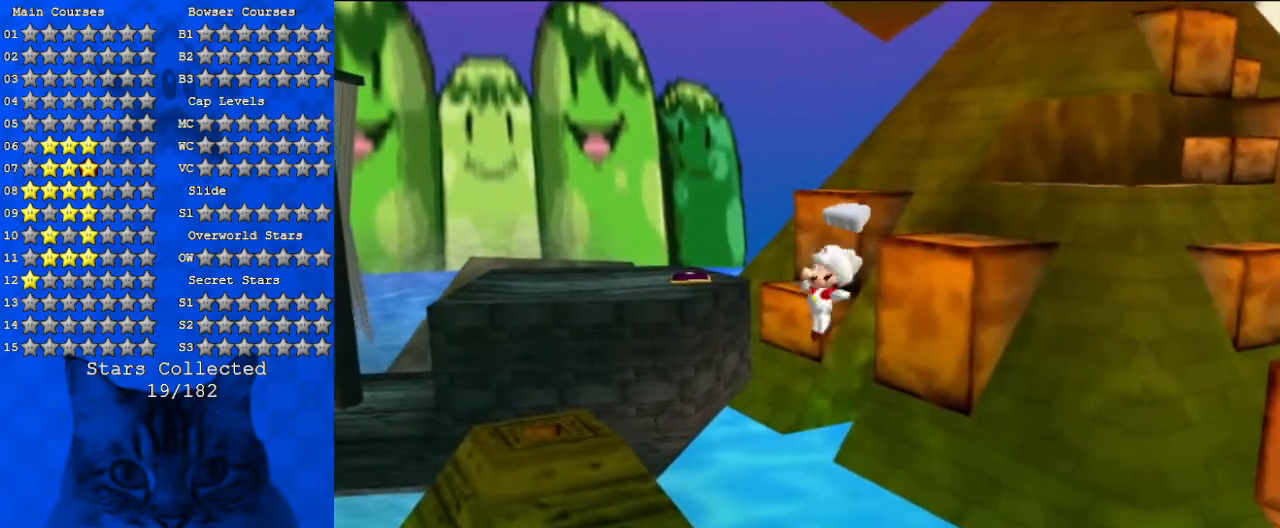
{"keys": ["shift", "up"], "events": [[67, "left", "up"]]}
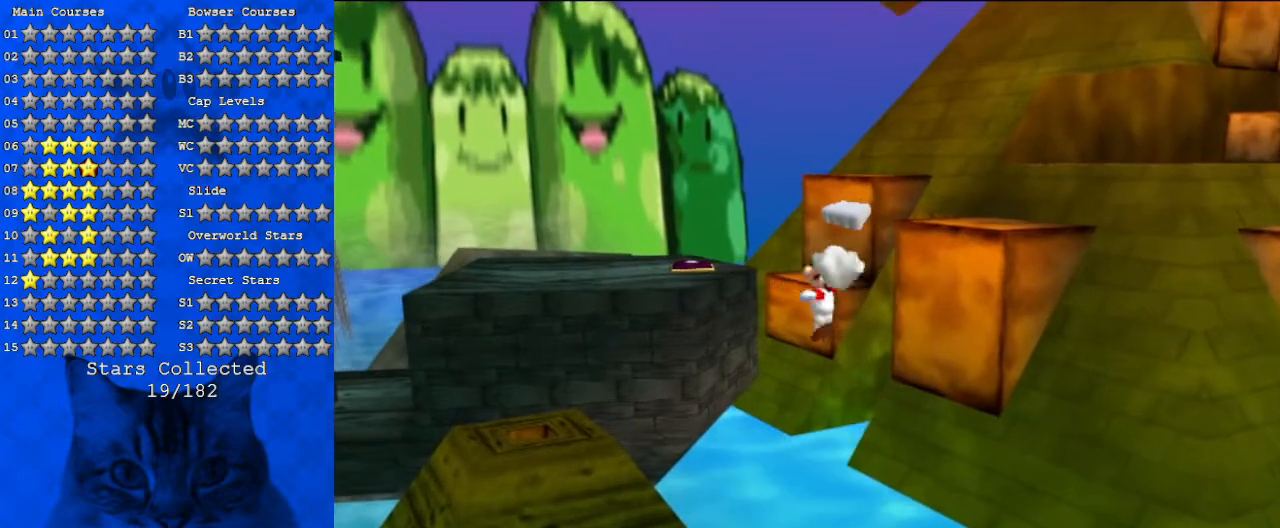
{"keys": ["shift", "up"], "events": [[300, "left", "down"], [400, "left", "up"]]}
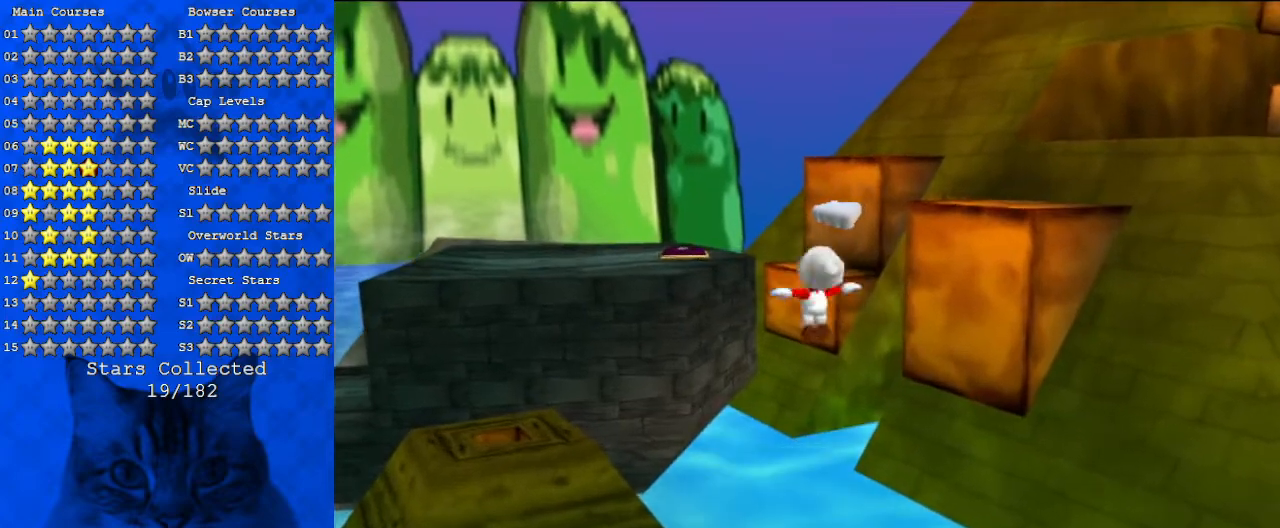
{"keys": ["left", "shift", "up"], "events": [[133, "a", "down"], [200, "left", "down"], [333, "a", "up"]]}
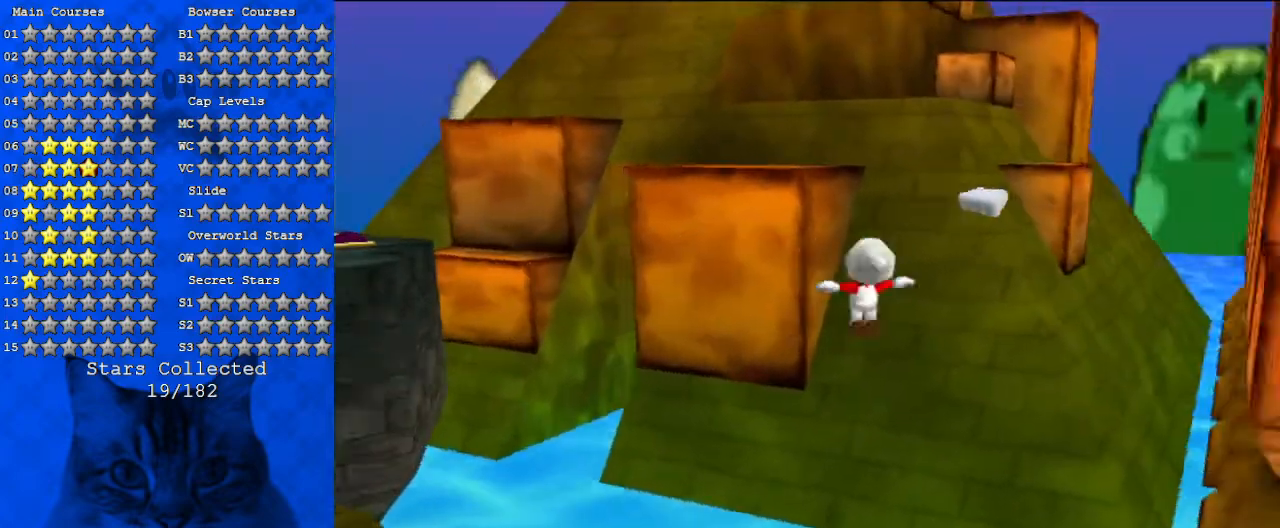
{"keys": ["left", "shift", "up"], "events": []}
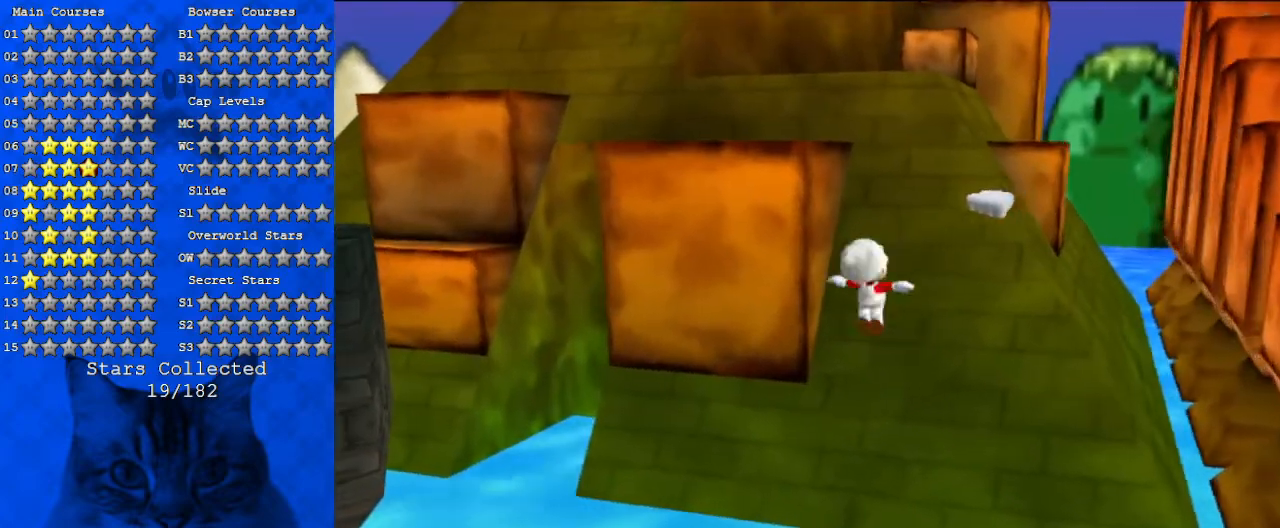
{"keys": ["left", "shift", "up"], "events": []}
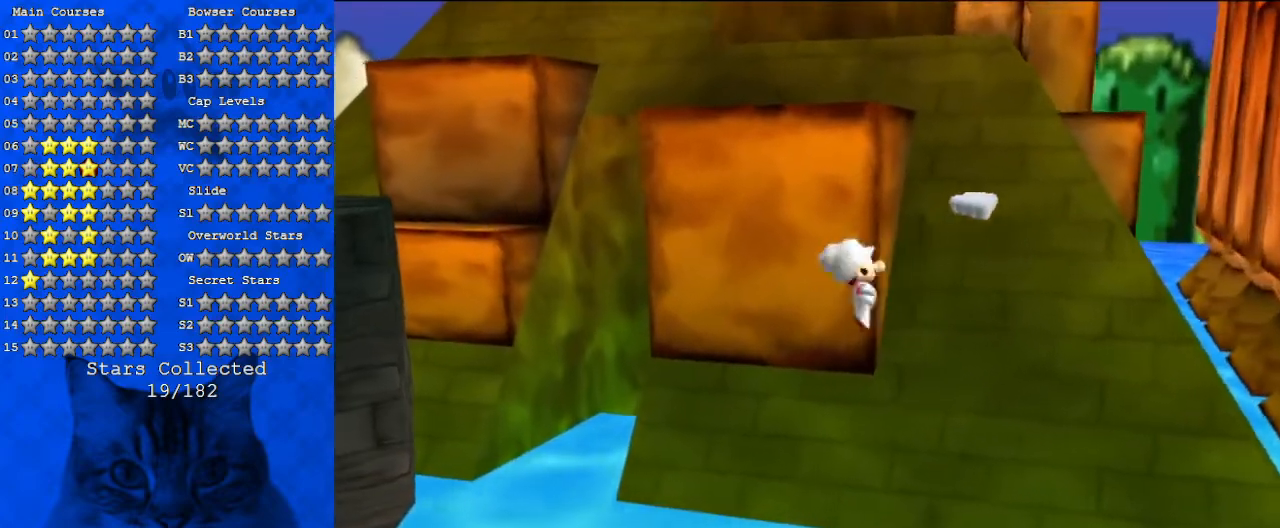
{"keys": ["left", "shift", "up"], "events": []}
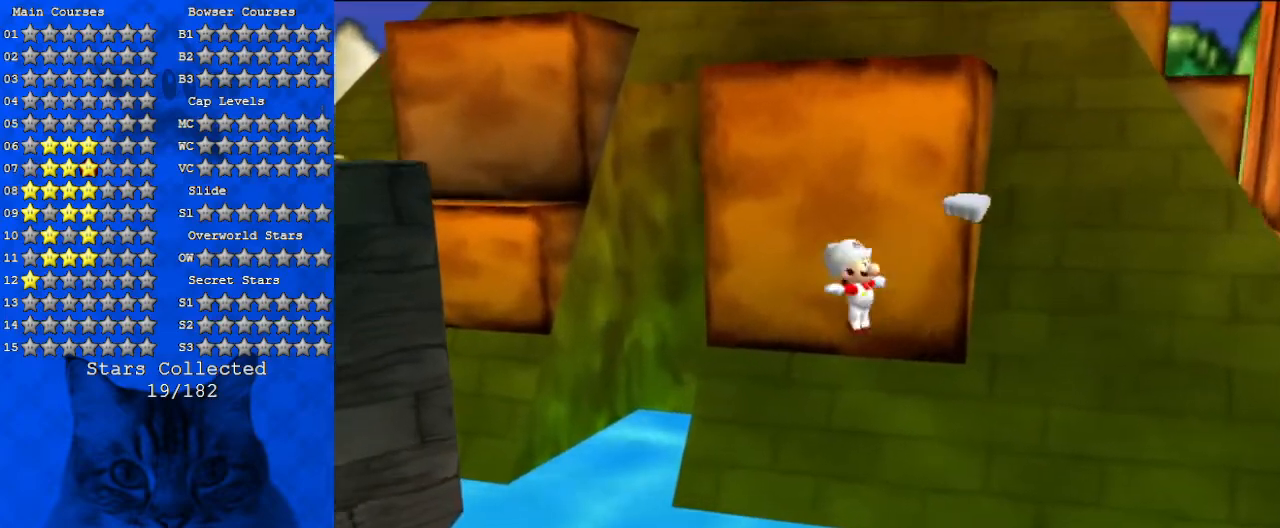
{"keys": ["left", "shift"], "events": [[133, "a", "down"], [200, "up", "up"], [267, "a", "up"]]}
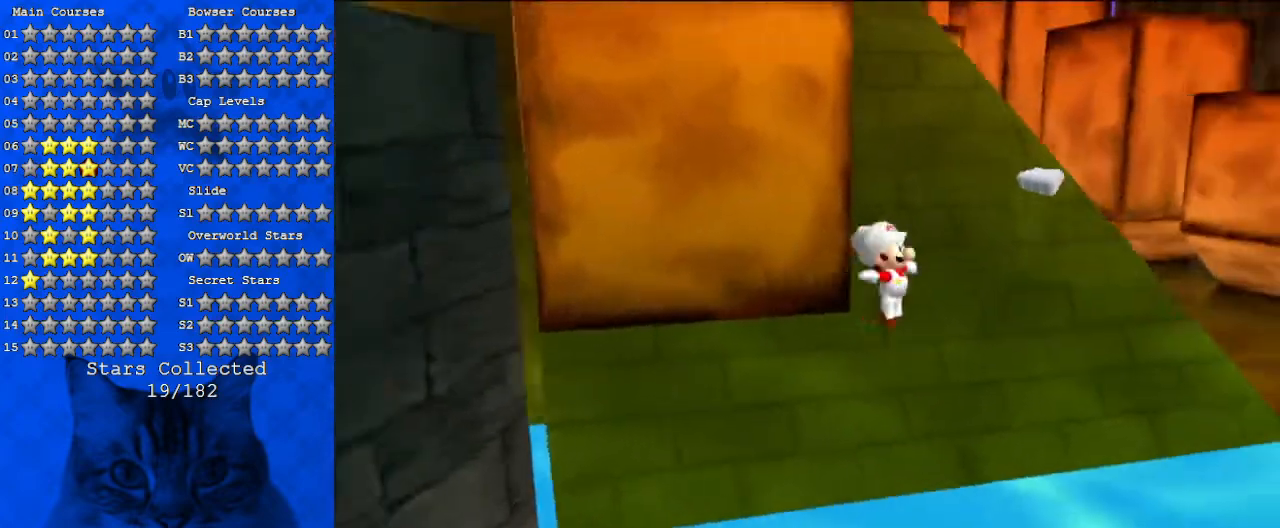
{"keys": ["left", "shift", "up"], "events": [[67, "up", "down"], [167, "up", "up"], [333, "d", "down"], [367, "up", "down"], [467, "d", "up"]]}
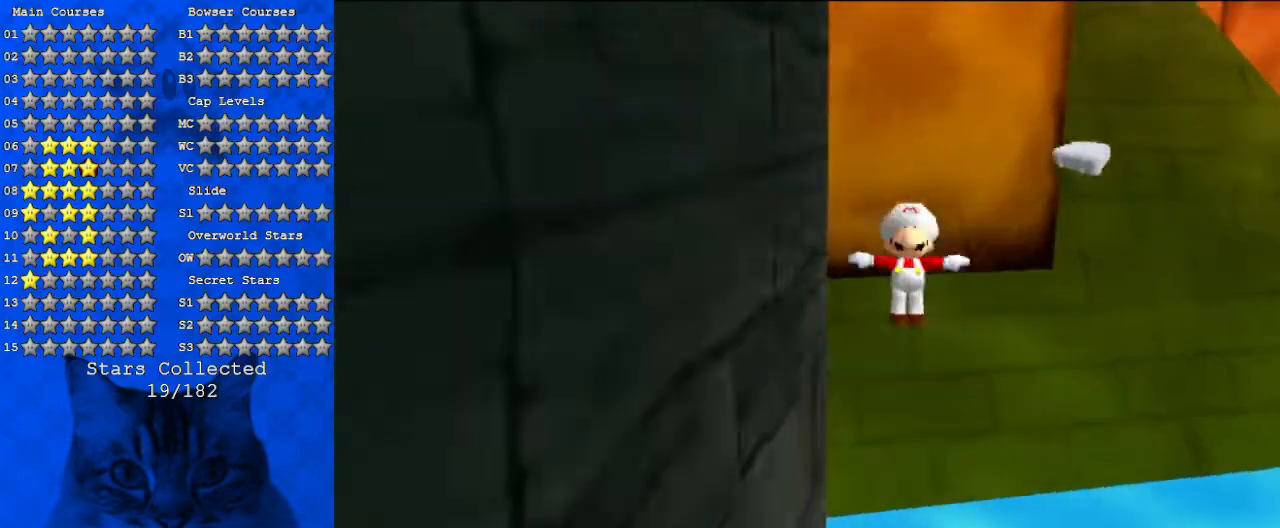
{"keys": ["shift", "up"], "events": [[33, "left", "up"], [367, "w", "down"], [467, "w", "up"]]}
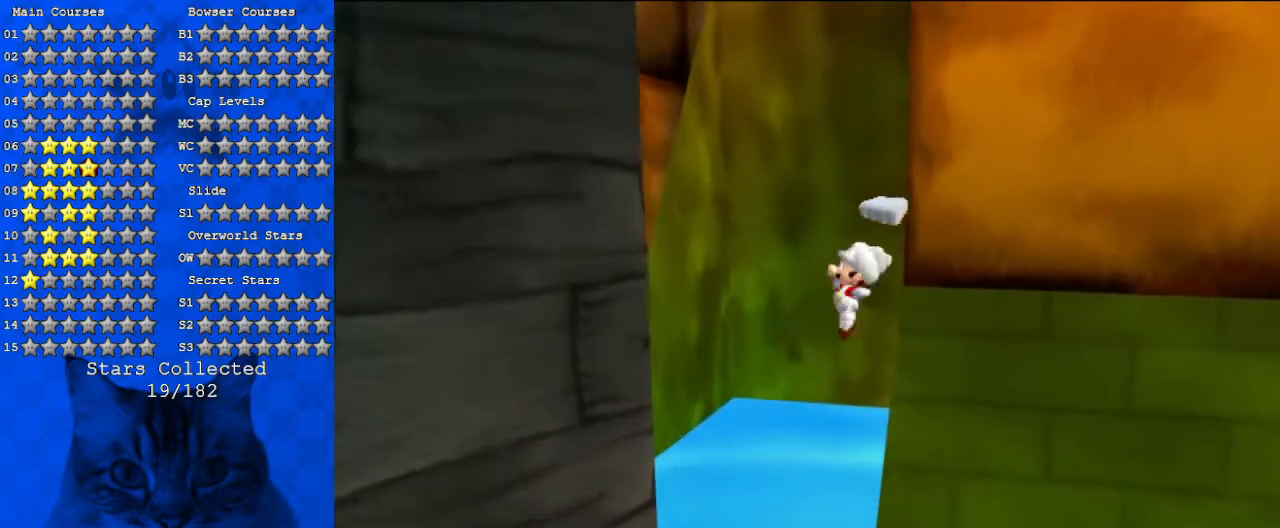
{"keys": ["left", "shift", "up"], "events": [[167, "a", "down"], [200, "left", "down"], [333, "a", "up"]]}